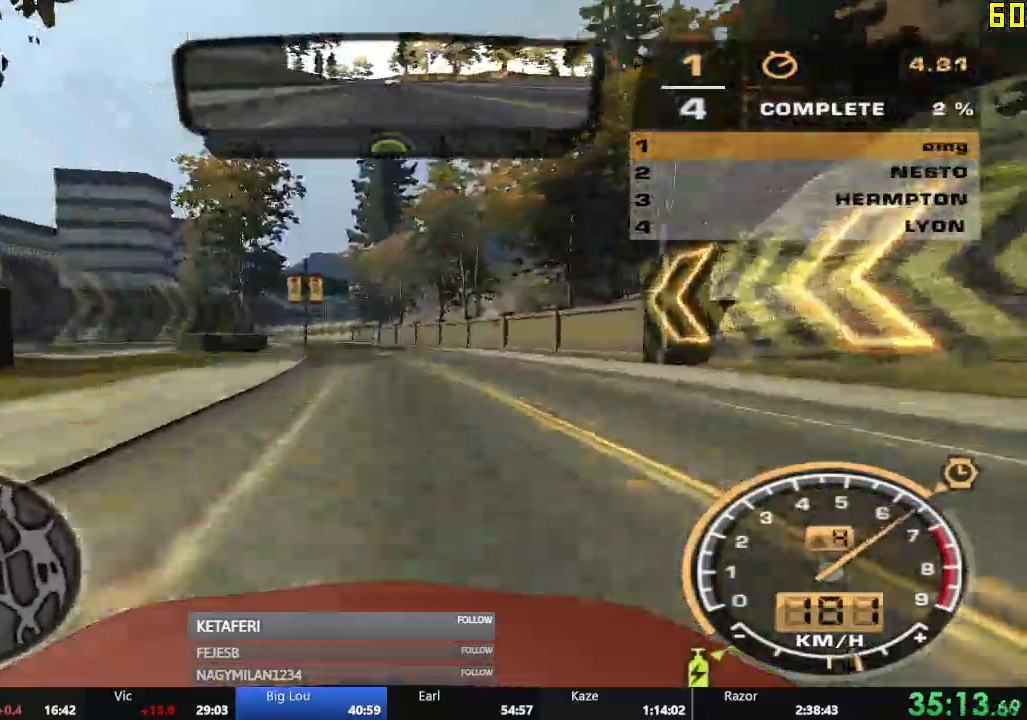
Gameplay with a controller (Xbox layout); each line is a JSON object with the inputs held at the frame after it (dt_ms = milliseconds from this image to that frame). "events" lists button and stick changes between this image and that frame as [ms after this image, input, new state], when the widget could be followed in between. Not read: L3 right_stick.
{"dt_ms": 501, "buttons": ["R2"], "left_stick": "center", "events": [[284, "L1", "down"], [301, "R1", "down"], [334, "L1", "up"], [401, "R1", "up"]]}
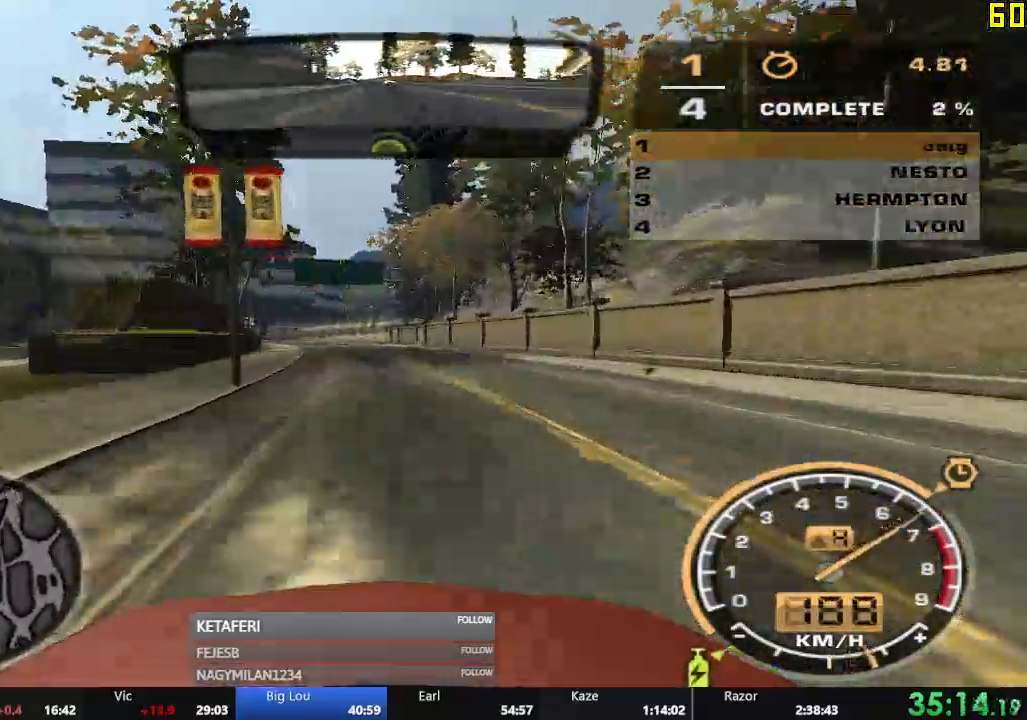
{"dt_ms": 500, "buttons": ["R2"], "left_stick": "center"}
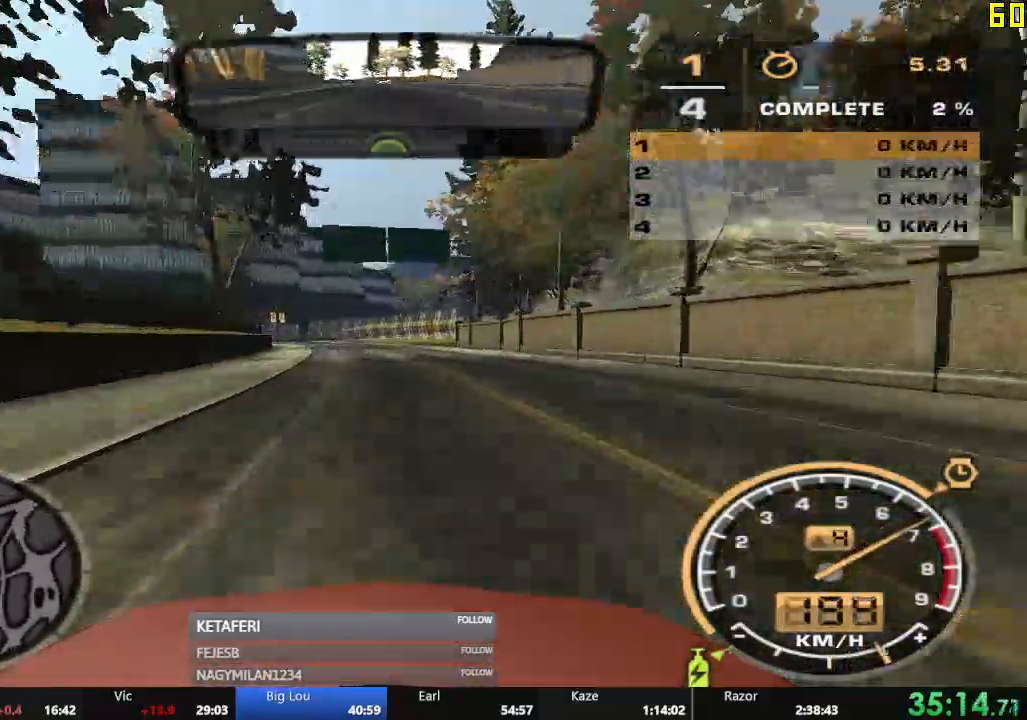
{"dt_ms": 501, "buttons": ["R2"], "left_stick": "center", "events": []}
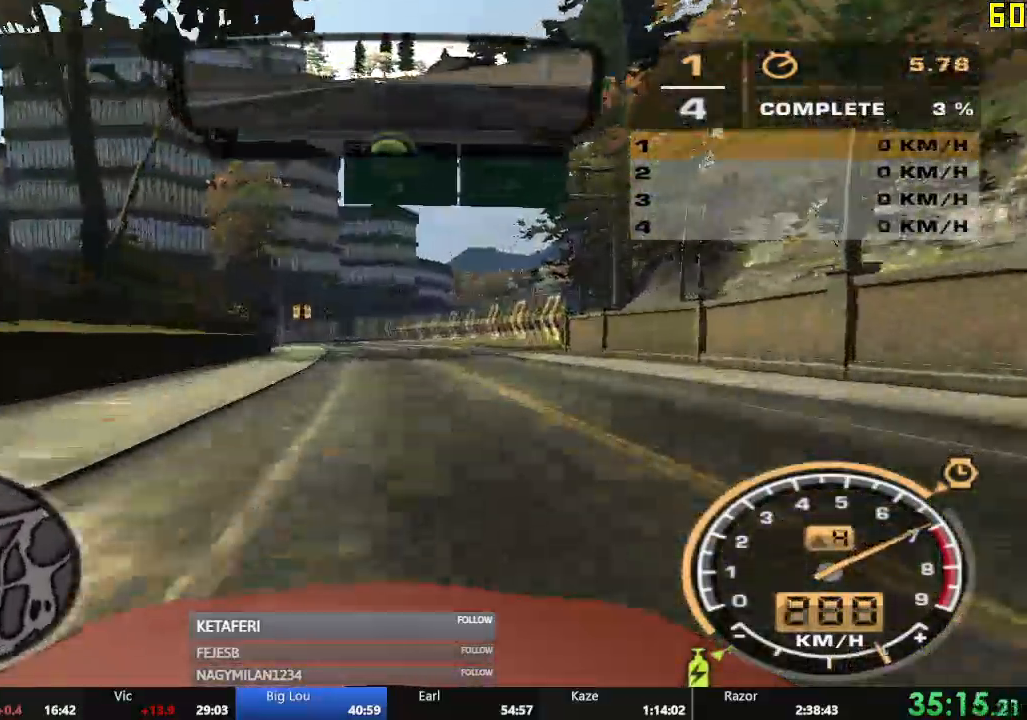
{"dt_ms": 500, "buttons": ["R2"], "left_stick": "center"}
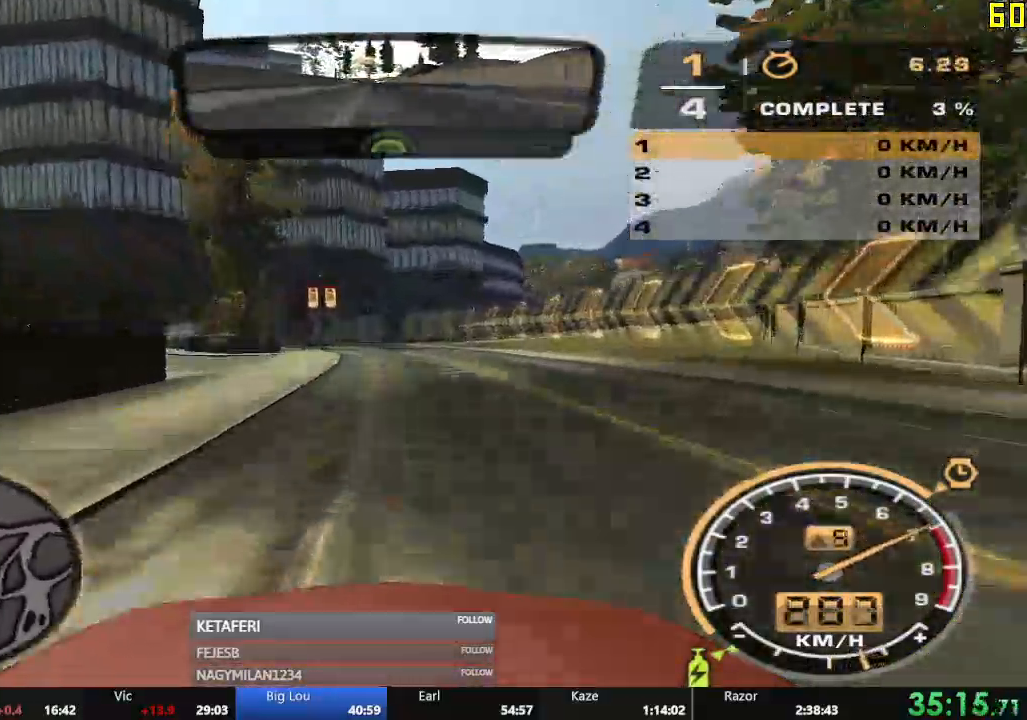
{"dt_ms": 501, "buttons": ["R2"], "left_stick": "center", "events": []}
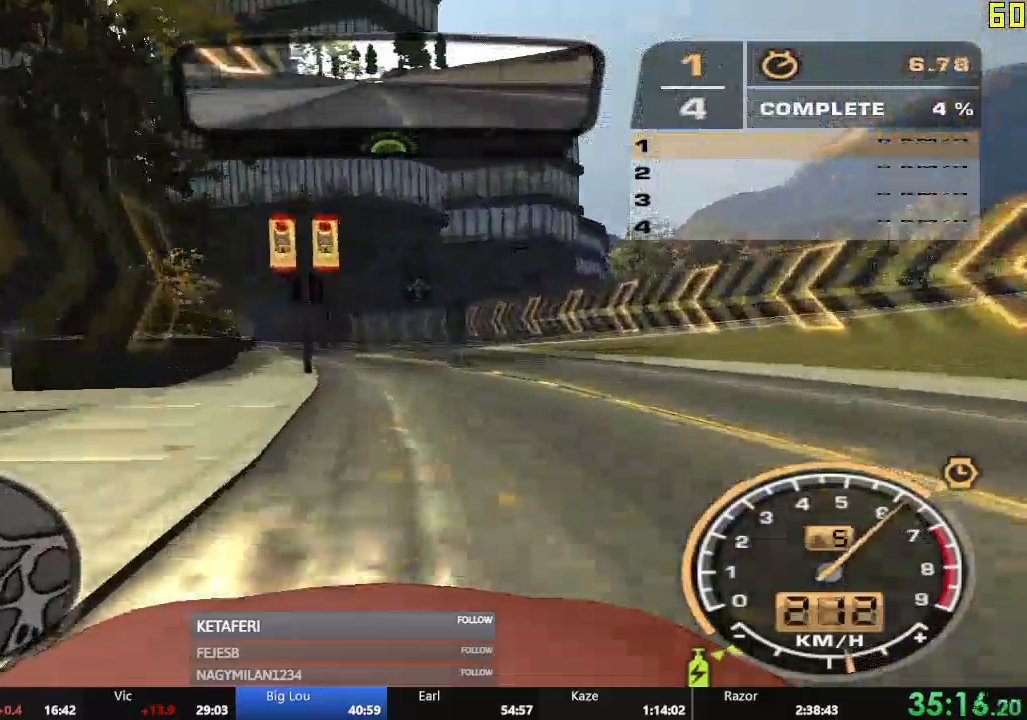
{"dt_ms": 984, "buttons": ["R2"], "left_stick": "center"}
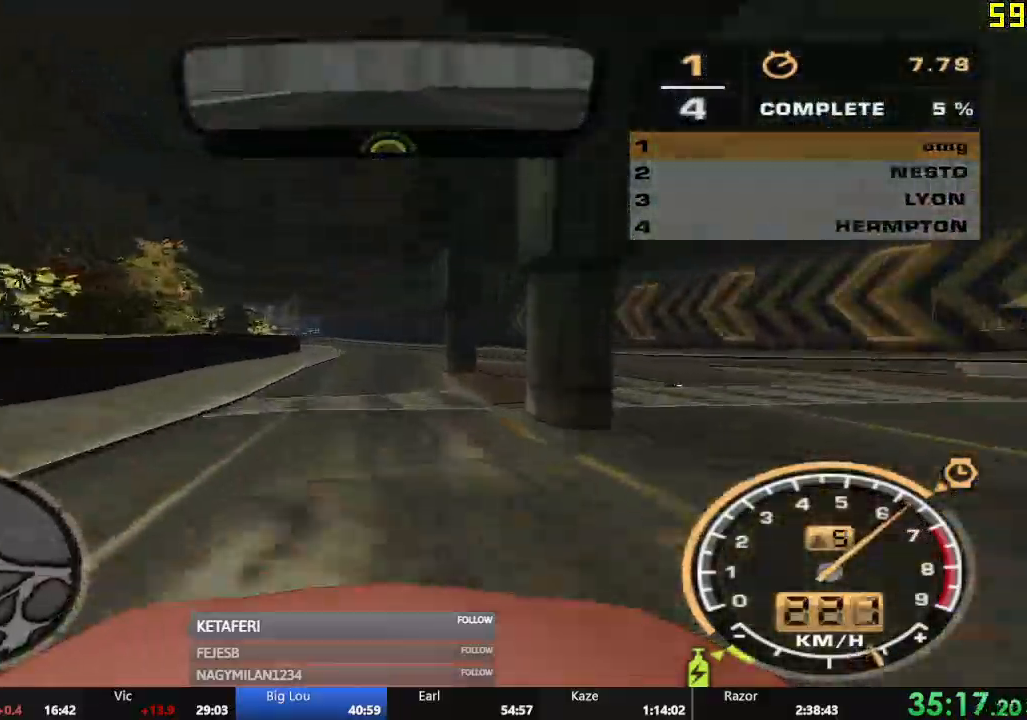
{"dt_ms": 501, "buttons": ["R2"], "left_stick": "center", "events": []}
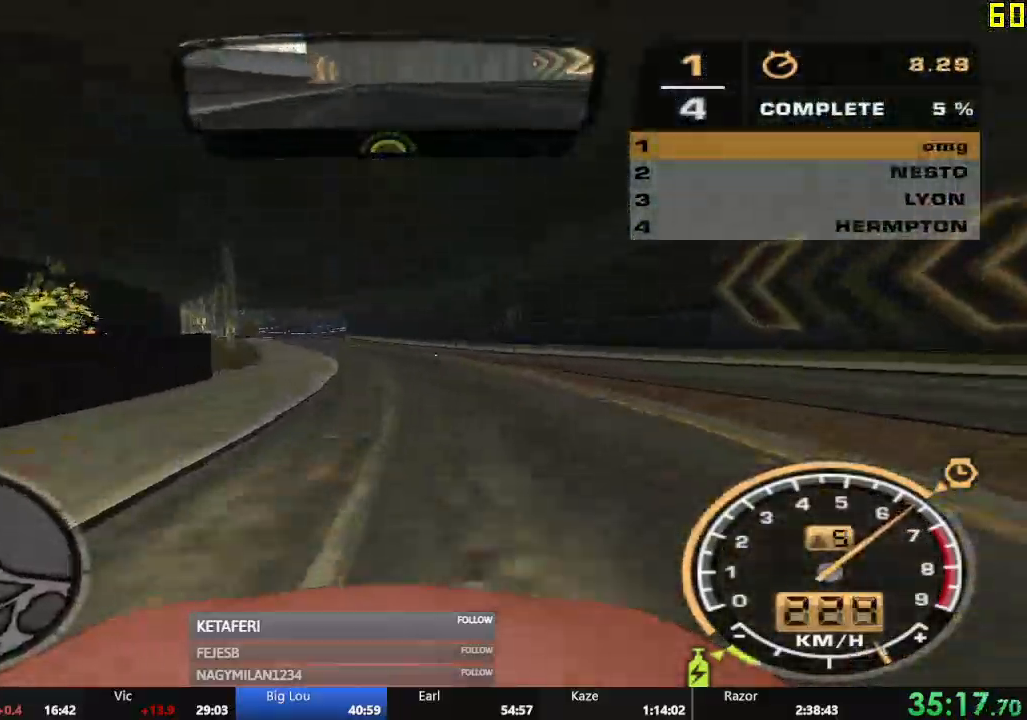
{"dt_ms": 500, "buttons": ["R2"], "left_stick": "center", "events": []}
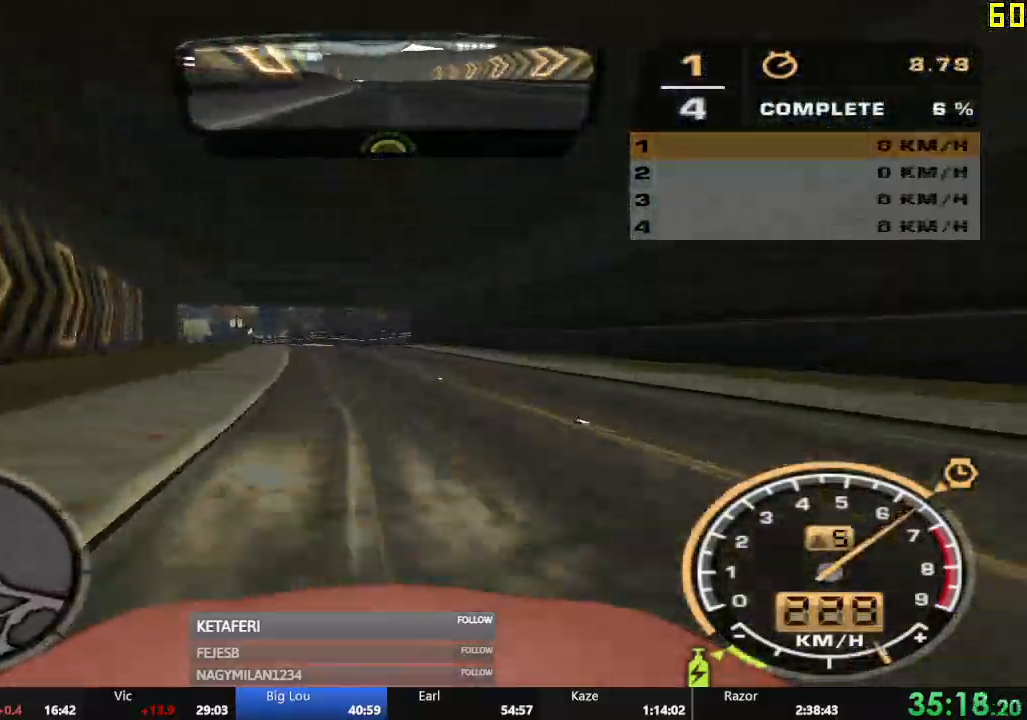
{"dt_ms": 501, "buttons": ["R2"], "left_stick": "center", "events": []}
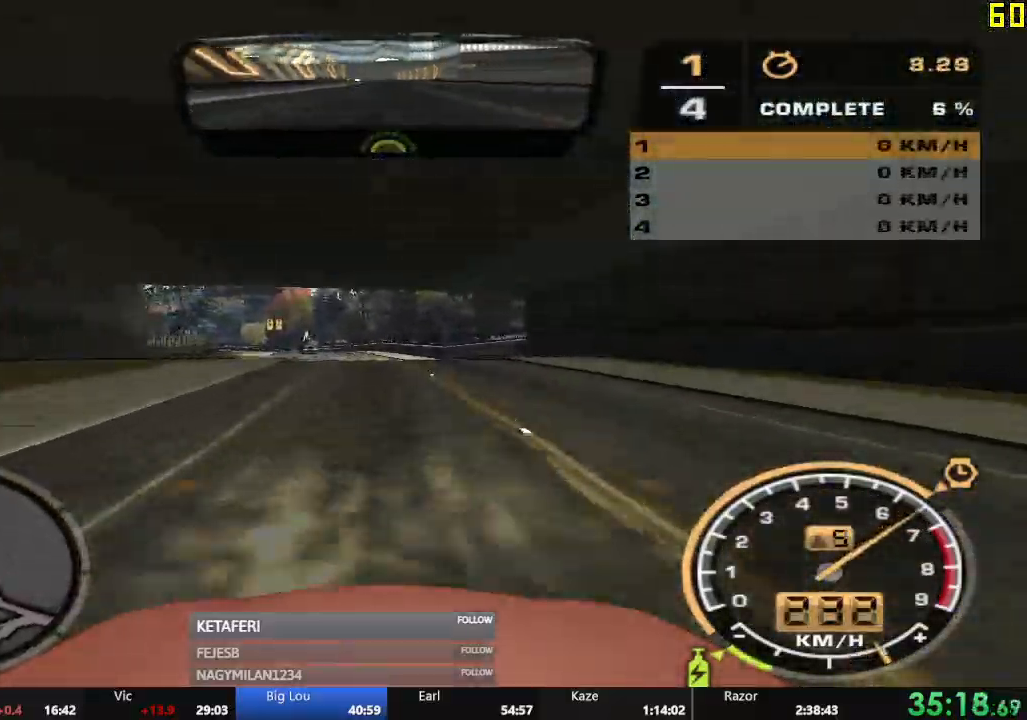
{"dt_ms": 500, "buttons": ["R2"], "left_stick": "center", "events": []}
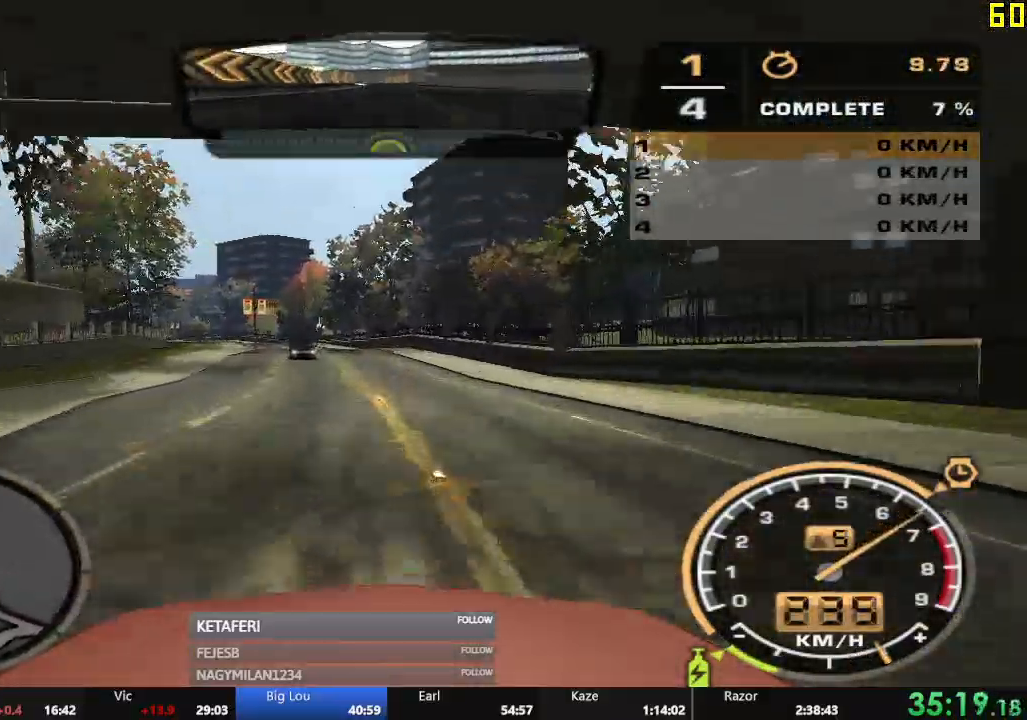
{"dt_ms": 501, "buttons": ["R2"], "left_stick": "center", "events": [[34, "left_stick", "left"], [501, "left_stick", "center"]]}
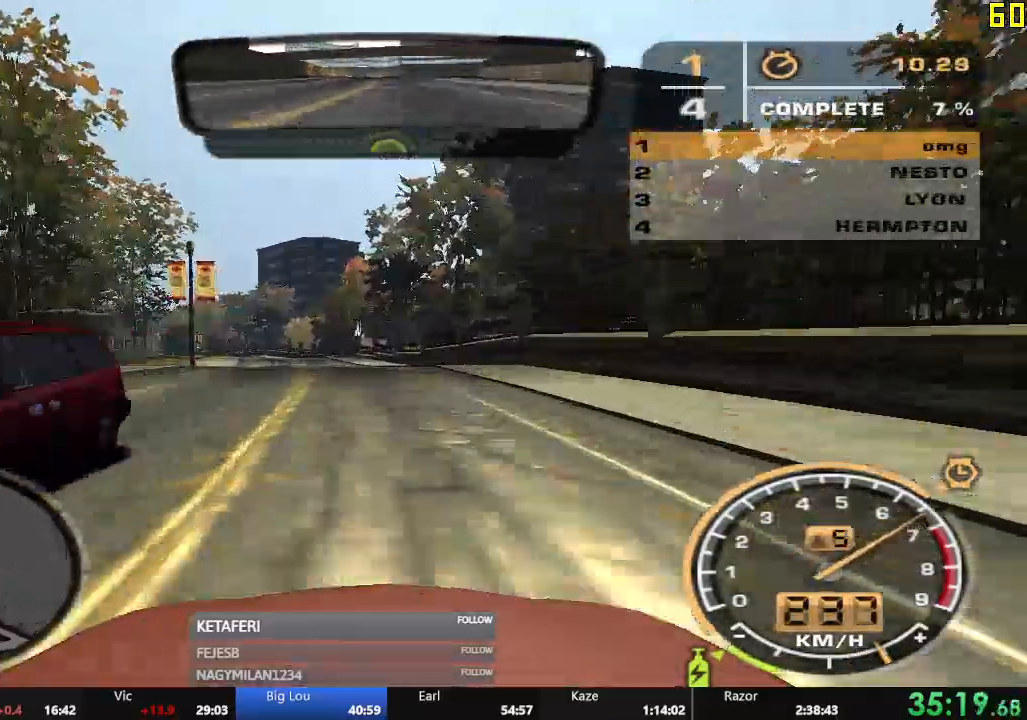
{"dt_ms": 500, "buttons": ["R2"], "left_stick": "left", "events": [[217, "left_stick", "left"]]}
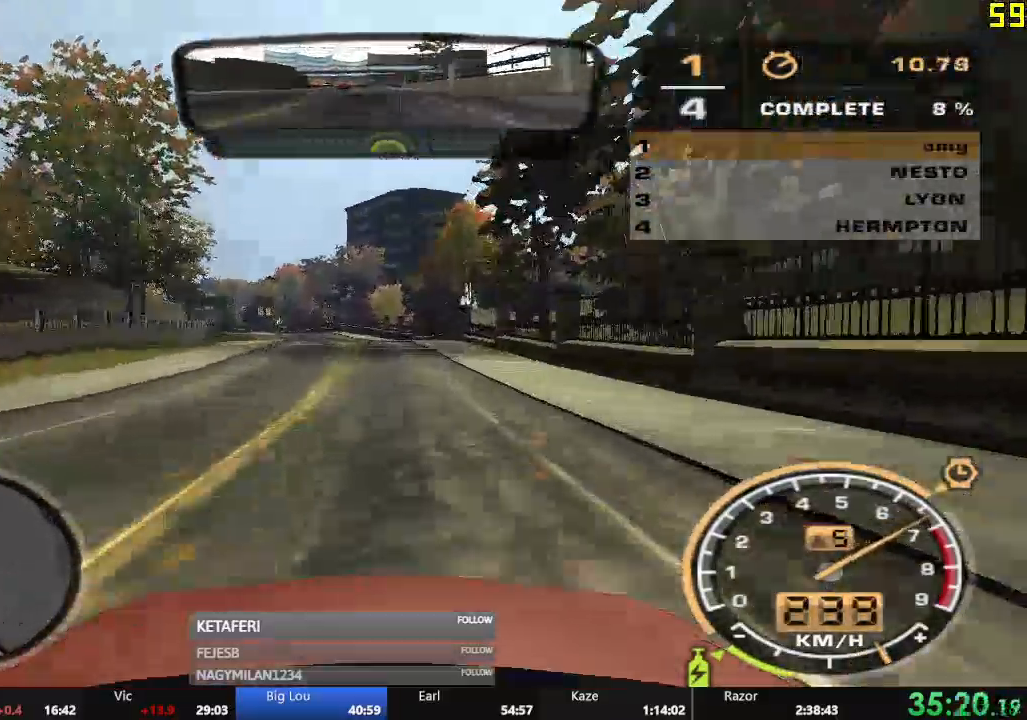
{"dt_ms": 501, "buttons": ["R2"], "left_stick": "left", "events": [[100, "left_stick", "center"], [317, "left_stick", "left"]]}
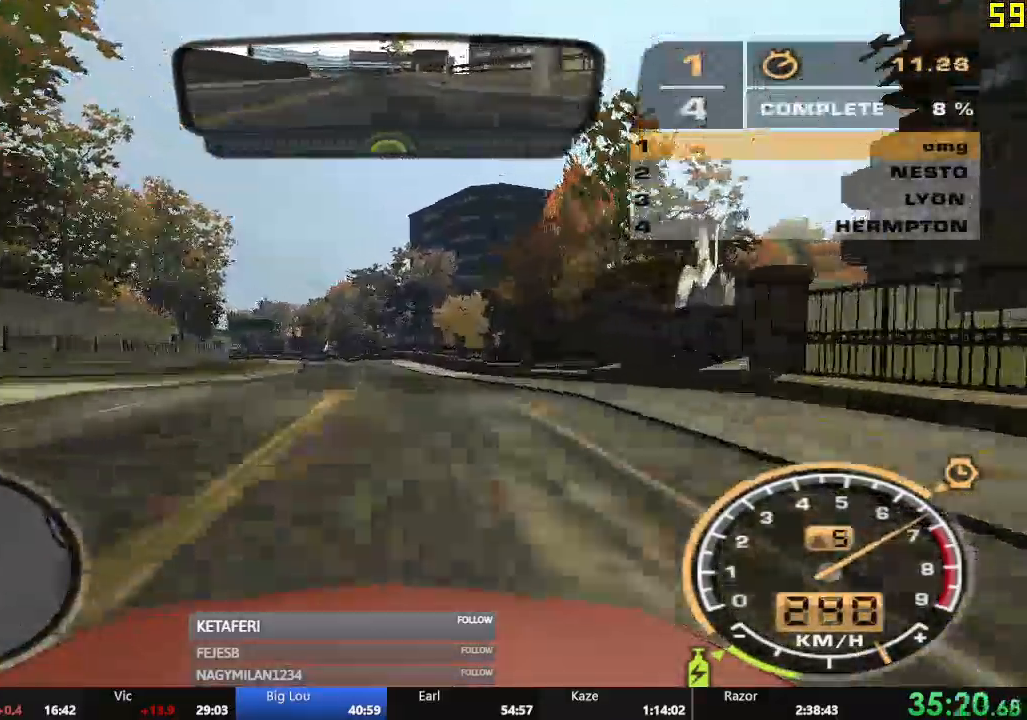
{"dt_ms": 500, "buttons": ["R2"], "left_stick": "center", "events": [[183, "left_stick", "center"]]}
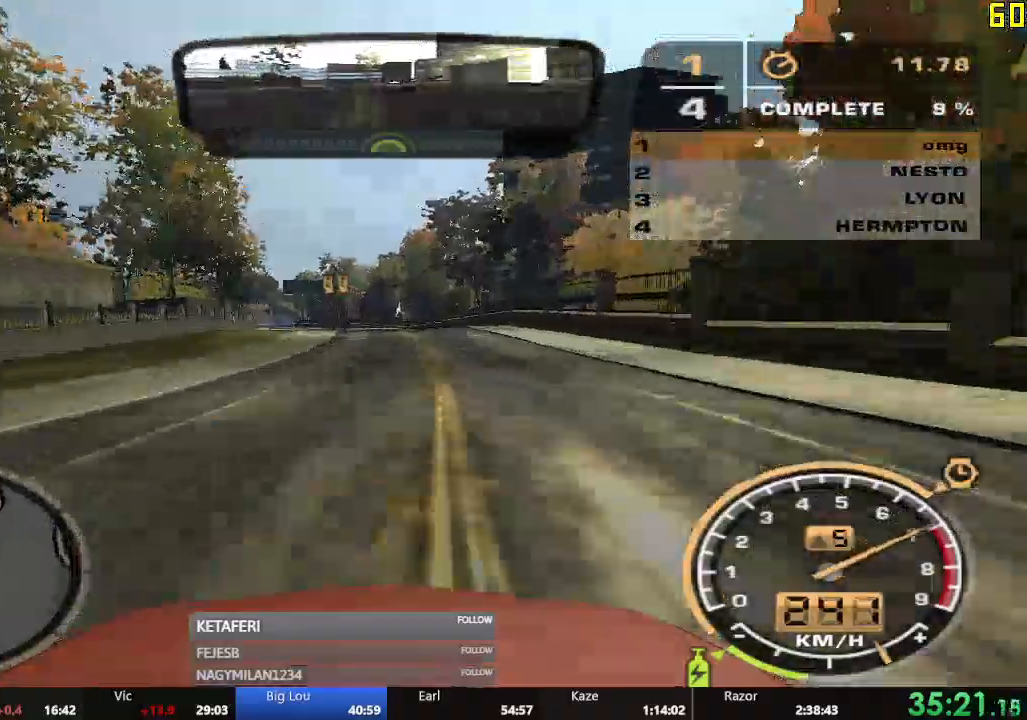
{"dt_ms": 501, "buttons": ["R2"], "left_stick": "left", "events": [[284, "left_stick", "left"]]}
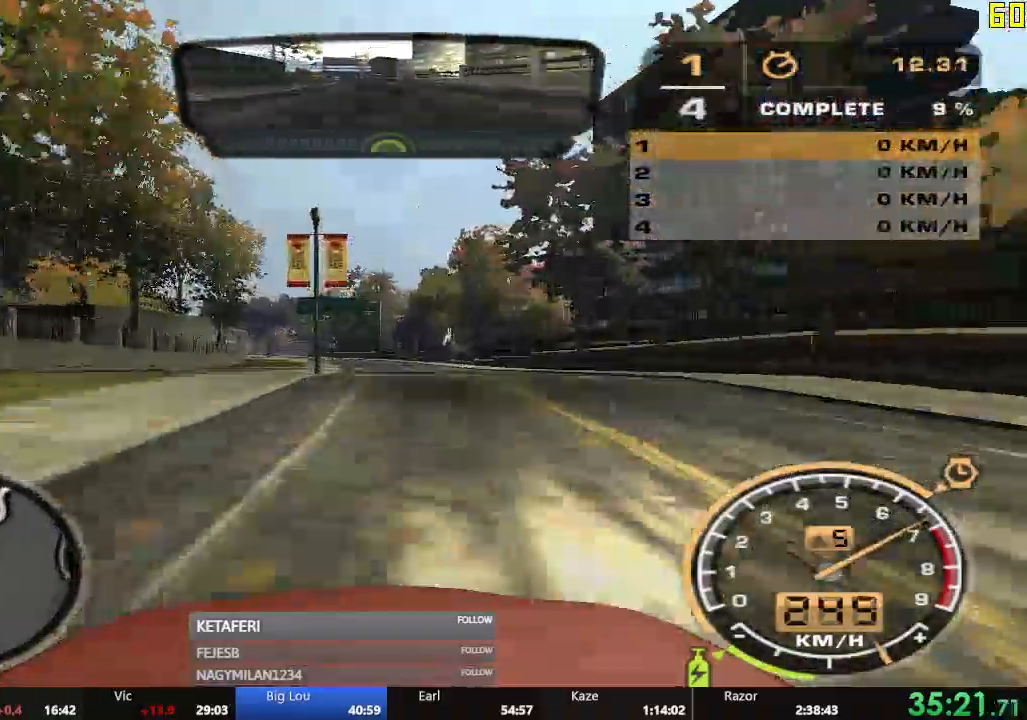
{"dt_ms": 500, "buttons": ["R2"], "left_stick": "left", "events": []}
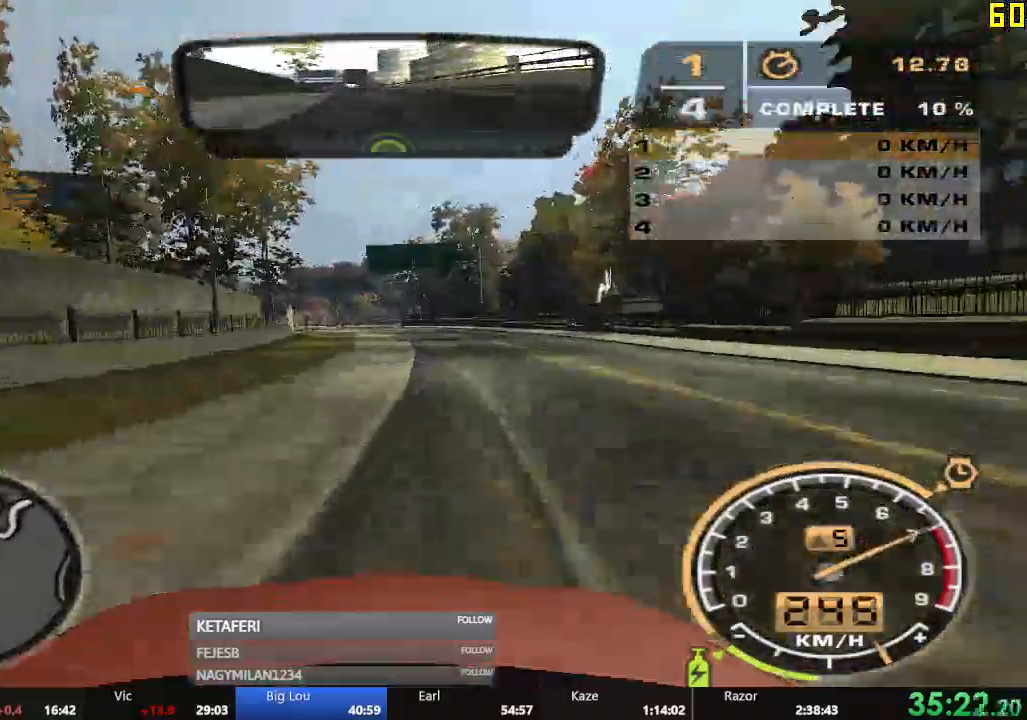
{"dt_ms": 501, "buttons": ["R2"], "left_stick": "center", "events": [[351, "left_stick", "center"]]}
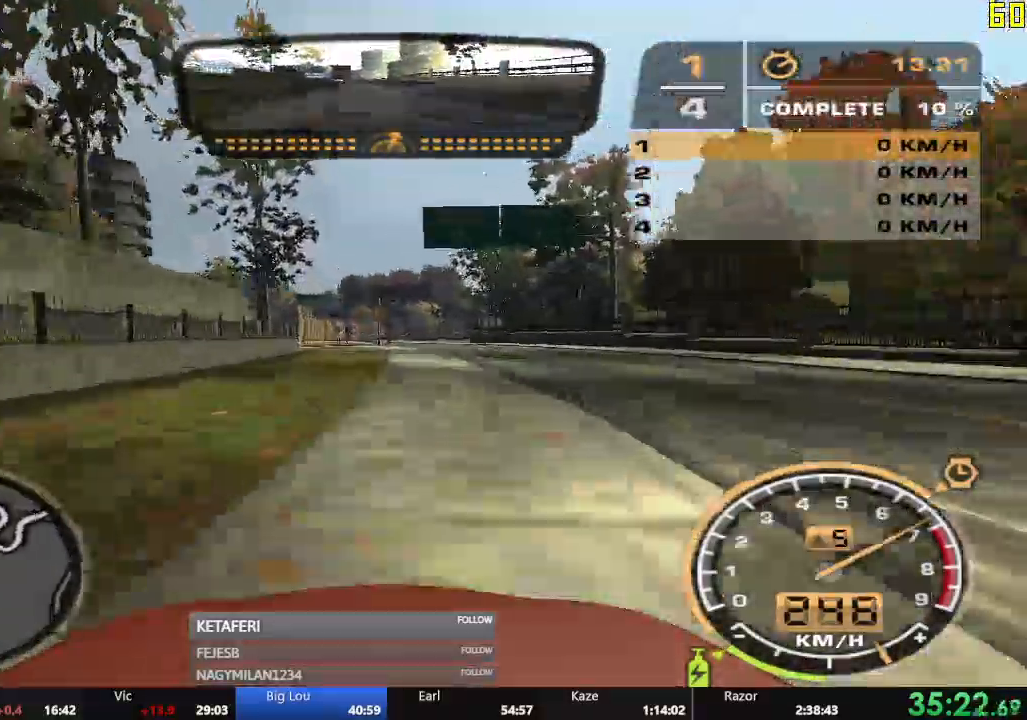
{"dt_ms": 500, "buttons": ["R2"], "left_stick": "right", "events": [[233, "left_stick", "right"]]}
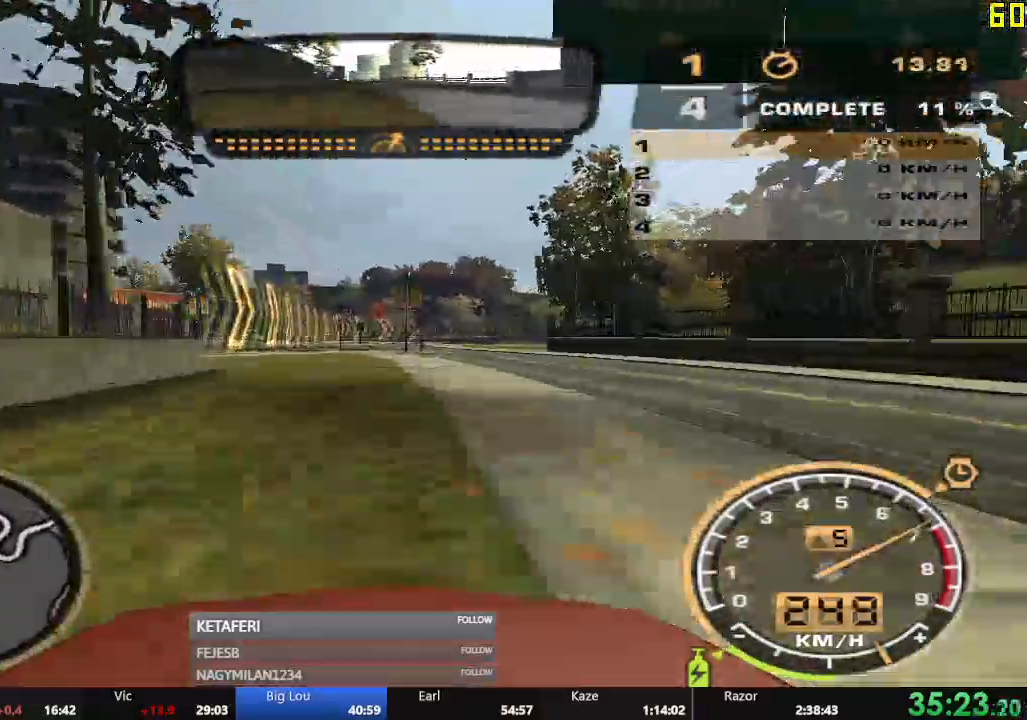
{"dt_ms": 501, "buttons": ["R2"], "left_stick": "right"}
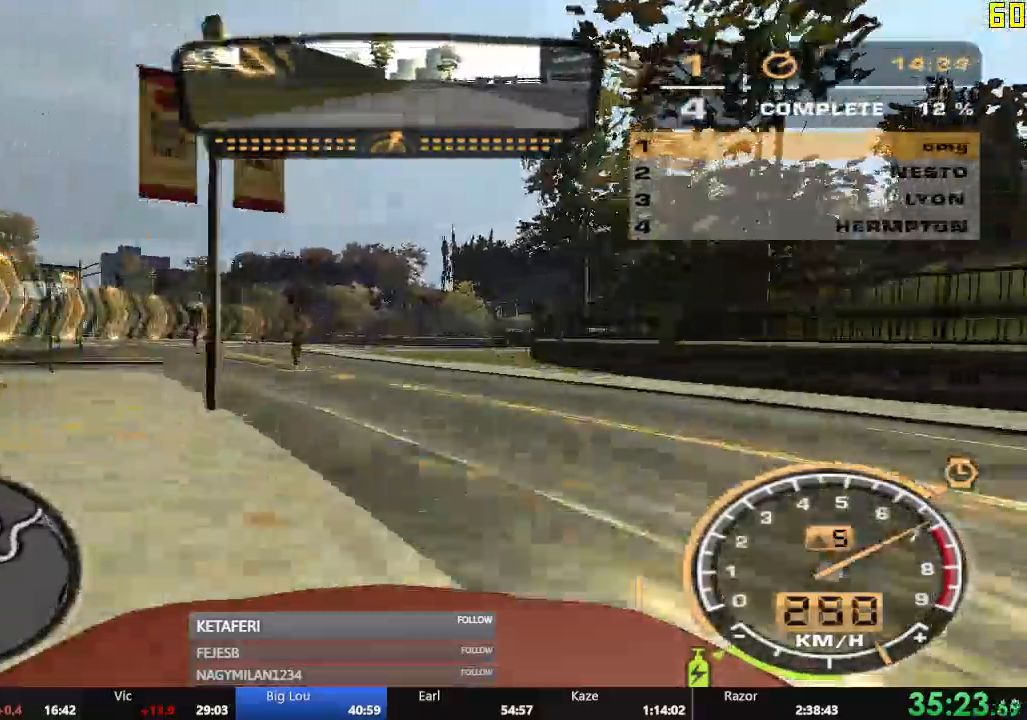
{"dt_ms": 500, "buttons": ["R2"], "left_stick": "right", "events": []}
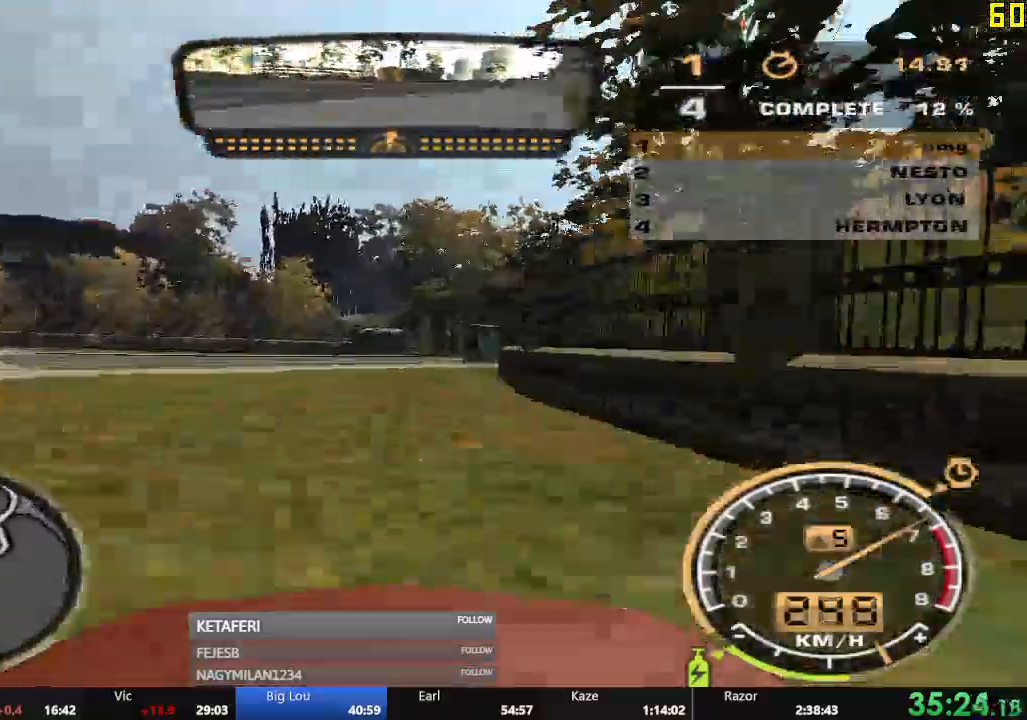
{"dt_ms": 501, "buttons": ["R2"], "left_stick": "center", "events": [[467, "left_stick", "center"]]}
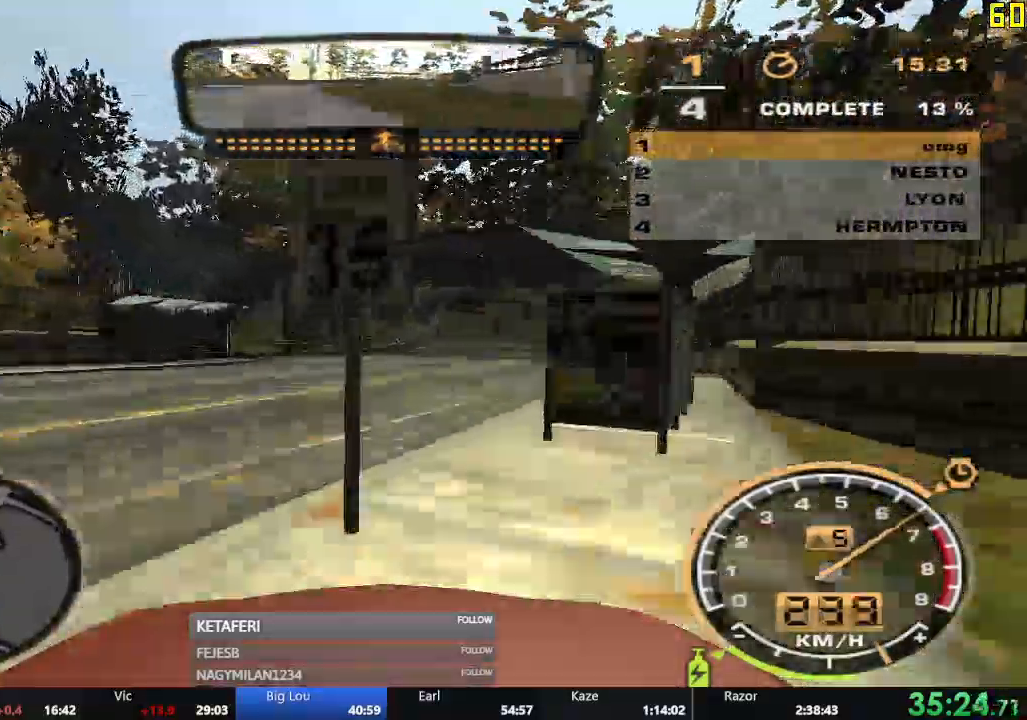
{"dt_ms": 500, "buttons": ["R2"], "left_stick": "left", "events": [[484, "left_stick", "left"]]}